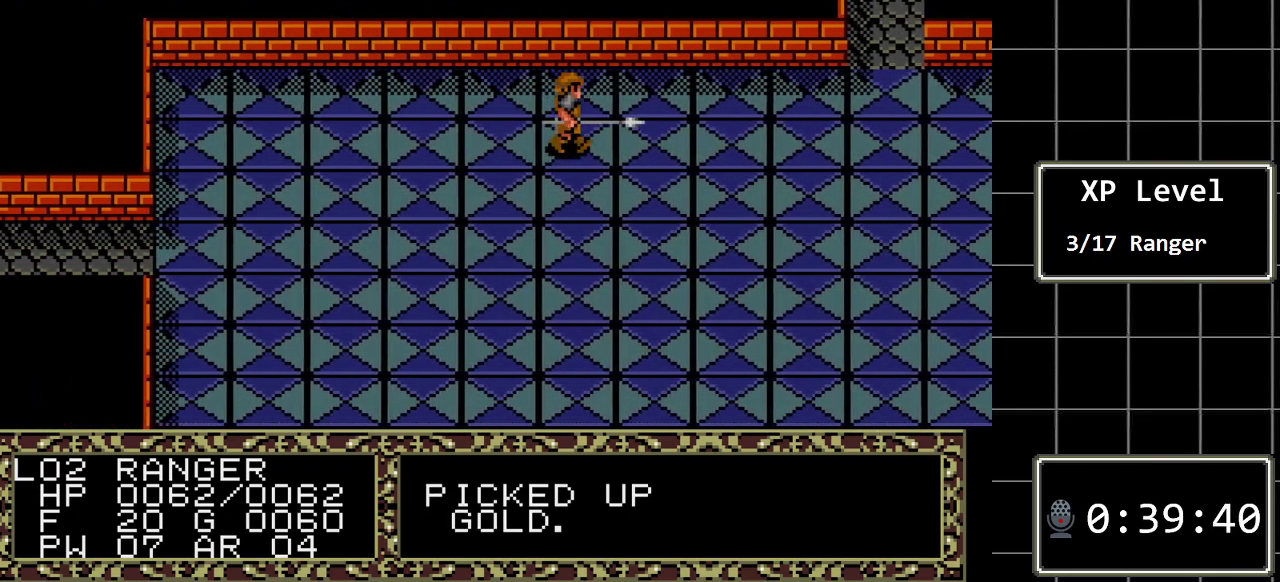
Gameplay with a controller (Xbox layout); each line is a JSON object with the inputs held at the frame after it. "events" lists button and stick changes between this image and that frame as [ms after this image, input, new state], when the widget could be followed in between. Not read: L1 L2 L3 R1 R2 R3.
{"buttons": ["DPAD_RIGHT"], "events": []}
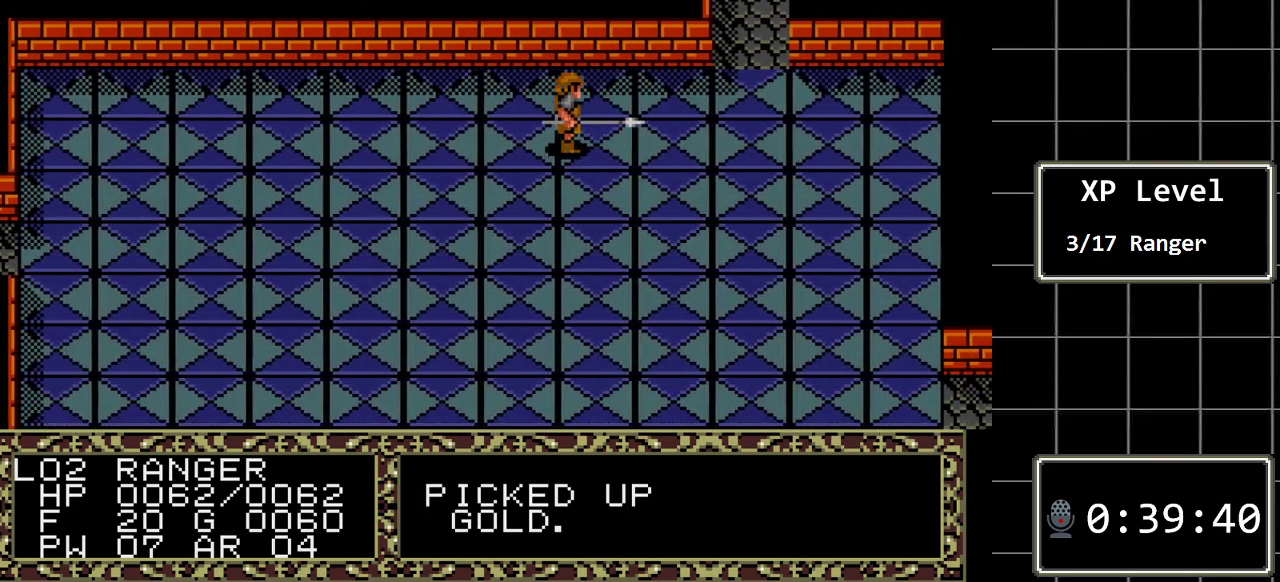
{"buttons": ["DPAD_RIGHT"], "events": []}
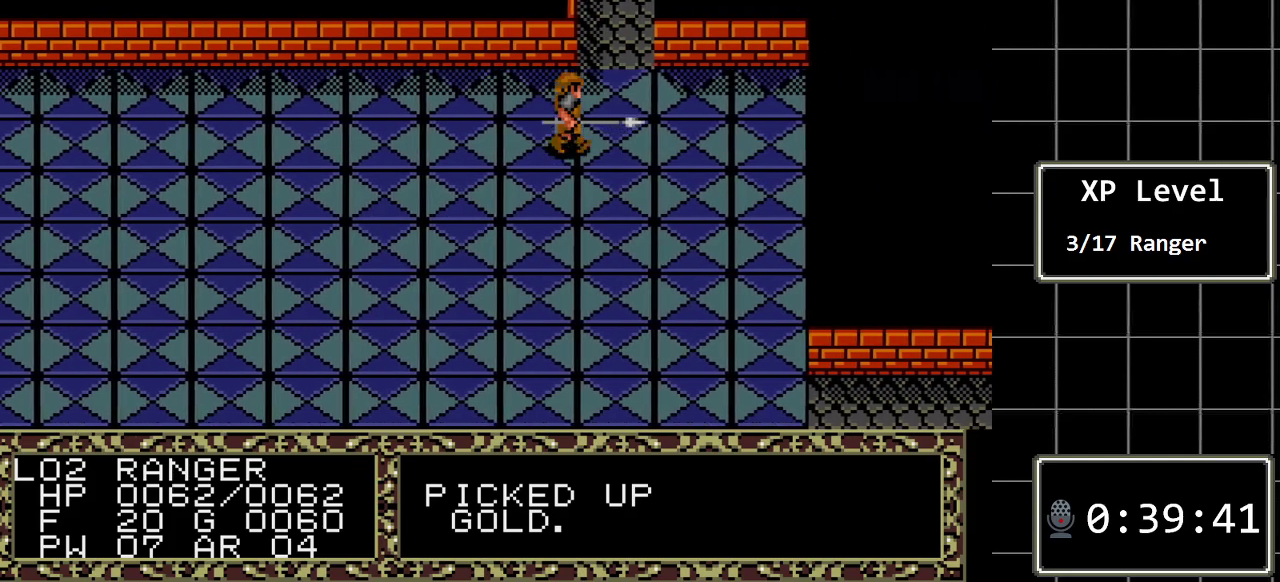
{"buttons": ["DPAD_RIGHT"], "events": []}
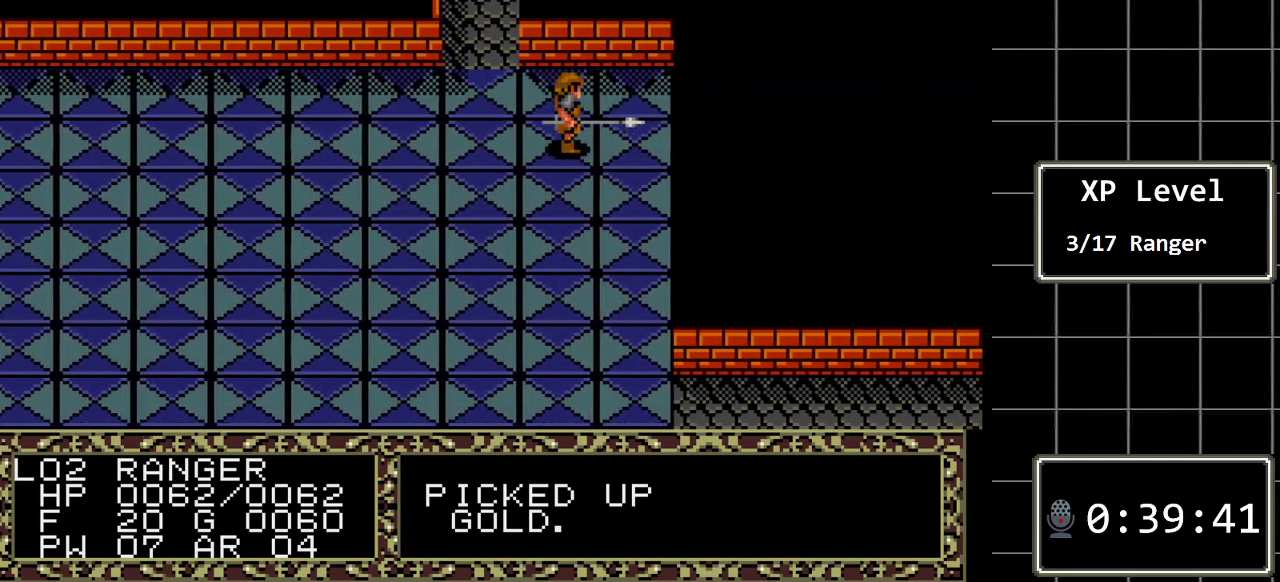
{"buttons": ["DPAD_DOWN"], "events": [[183, "DPAD_DOWN", "down"], [183, "DPAD_RIGHT", "up"]]}
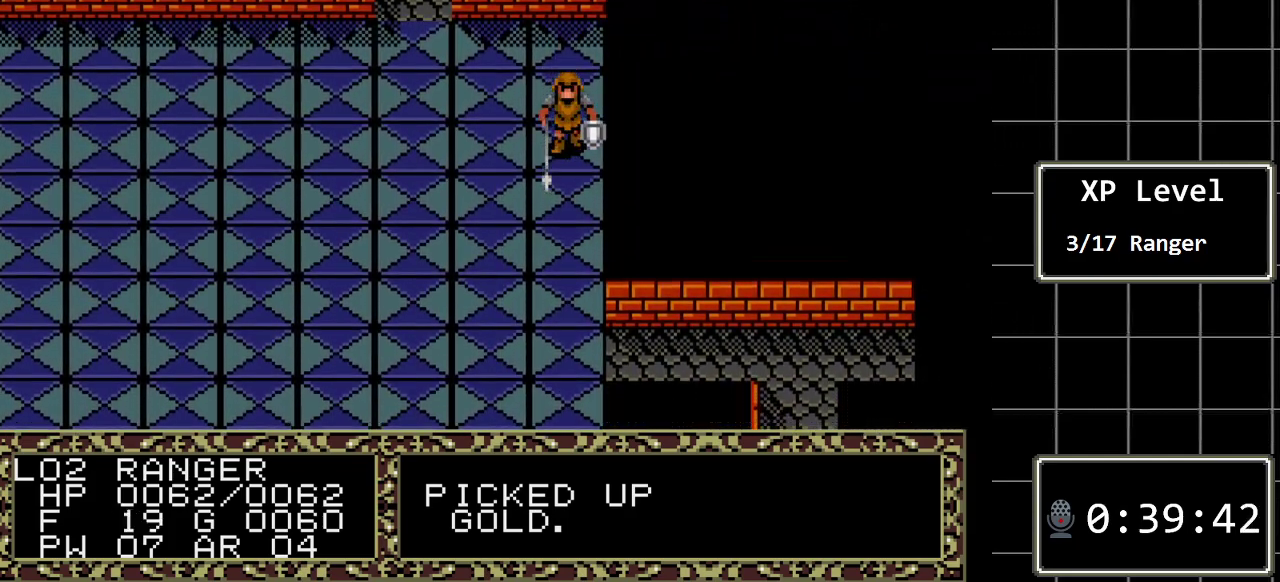
{"buttons": ["DPAD_DOWN"], "events": []}
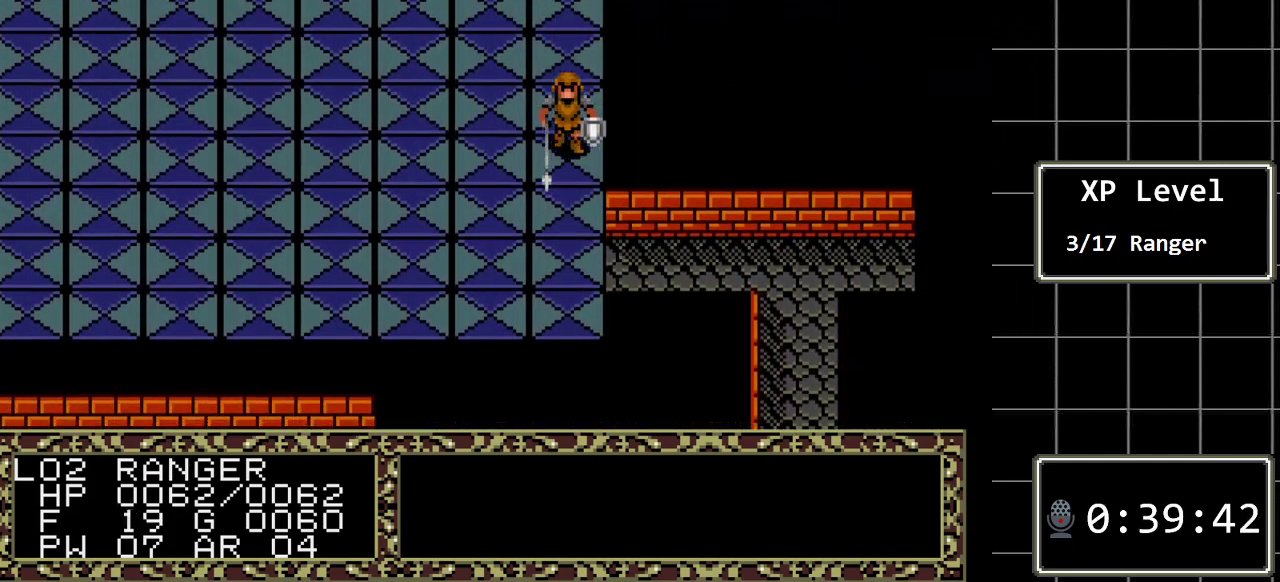
{"buttons": ["DPAD_DOWN"], "events": []}
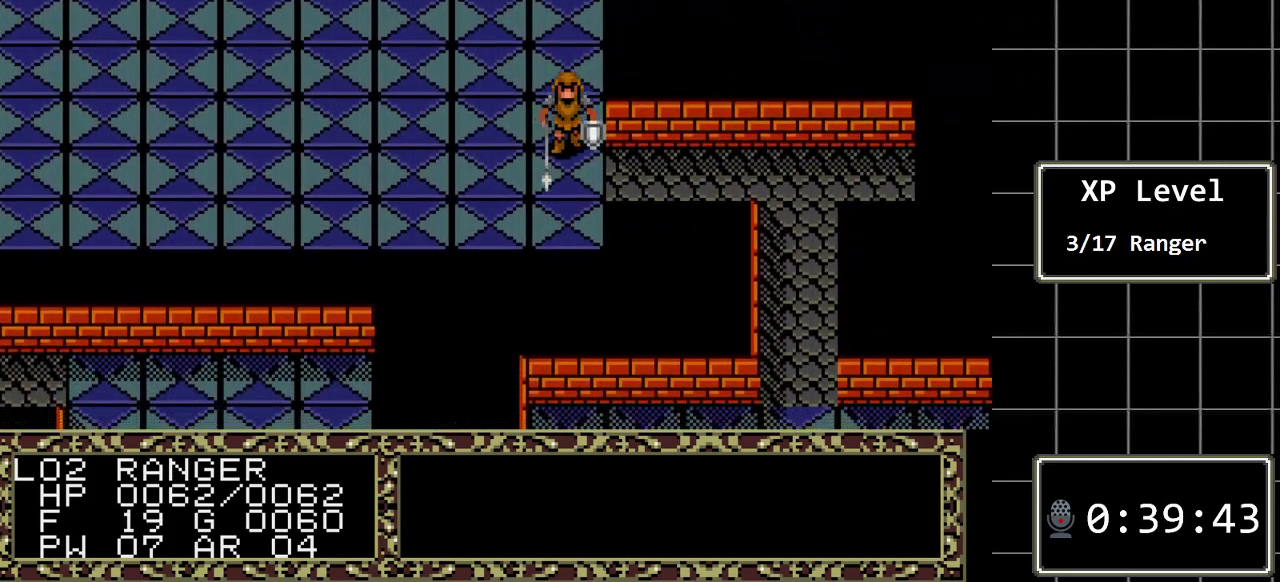
{"buttons": ["DPAD_RIGHT"], "events": [[100, "DPAD_DOWN", "up"], [100, "DPAD_RIGHT", "down"]]}
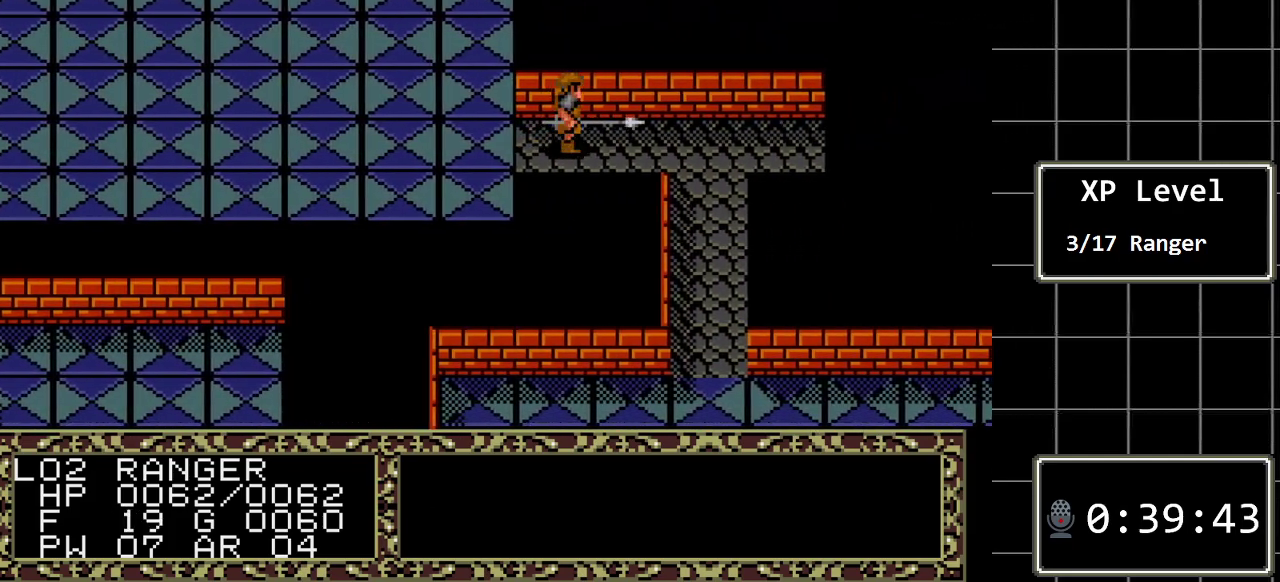
{"buttons": ["DPAD_RIGHT"], "events": []}
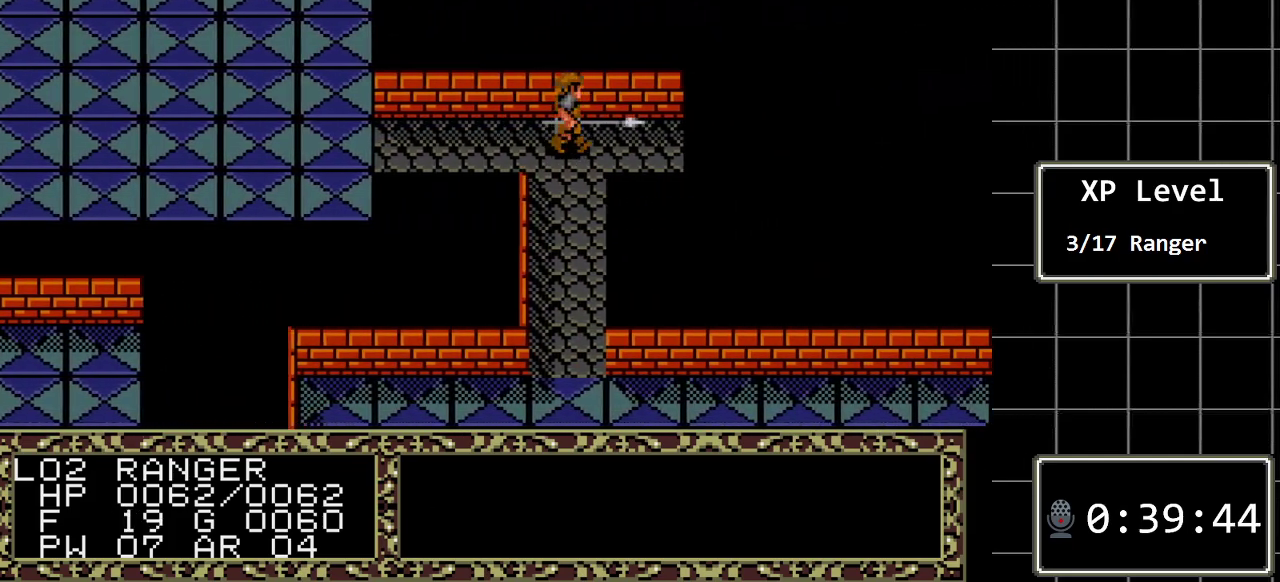
{"buttons": ["DPAD_RIGHT"], "events": []}
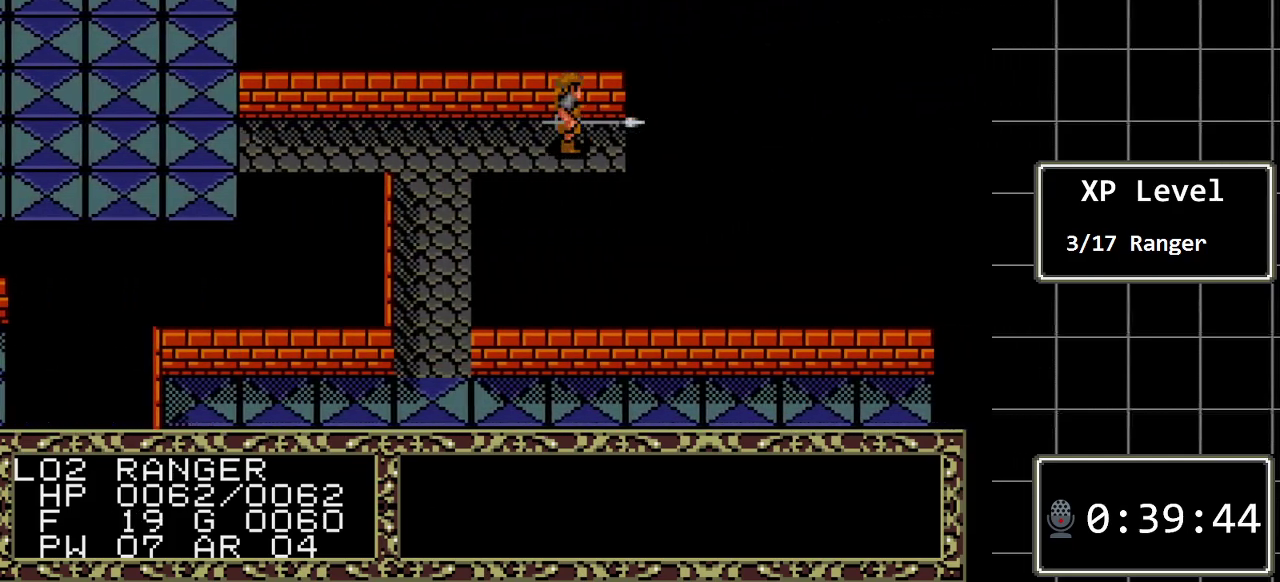
{"buttons": [], "events": [[483, "DPAD_RIGHT", "up"]]}
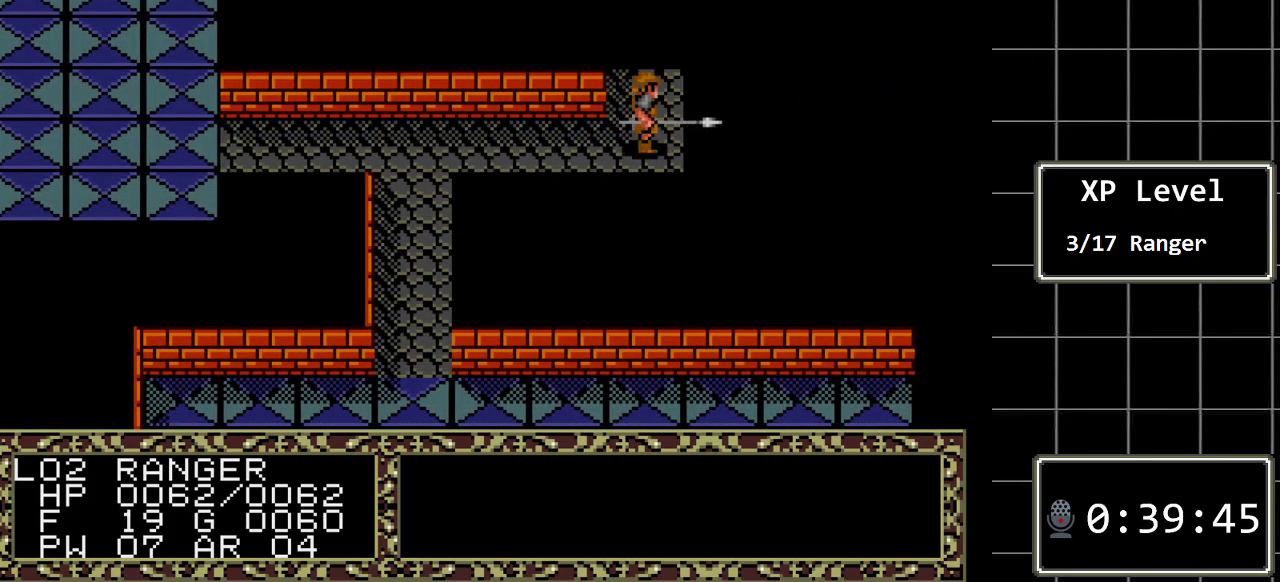
{"buttons": ["DPAD_UP"], "events": [[83, "DPAD_UP", "down"]]}
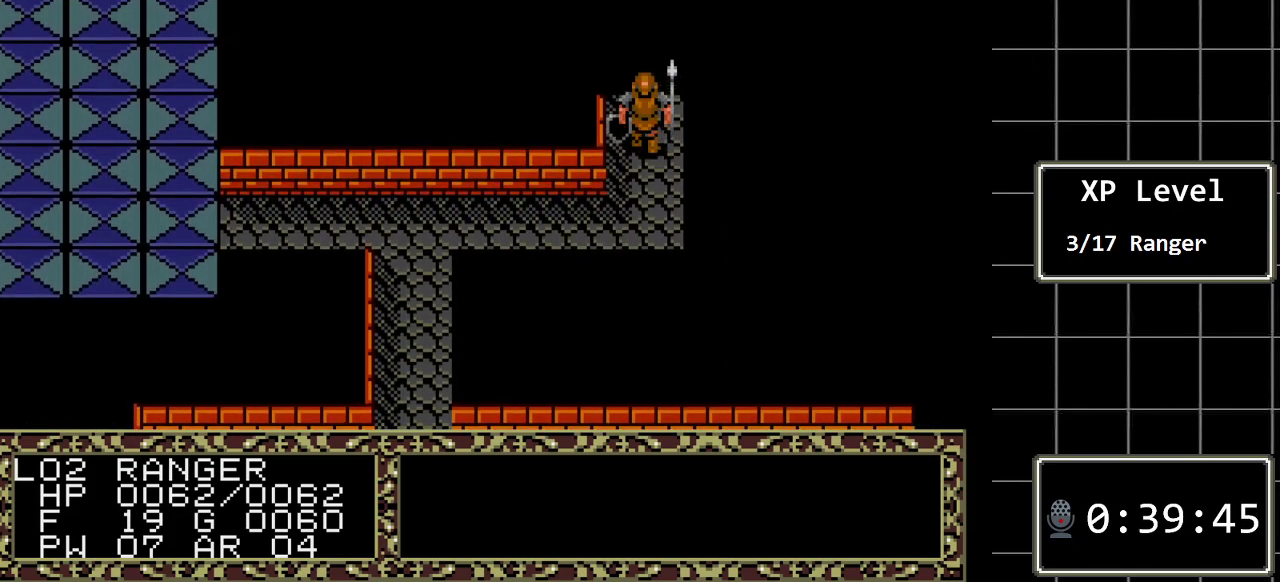
{"buttons": ["DPAD_UP"], "events": []}
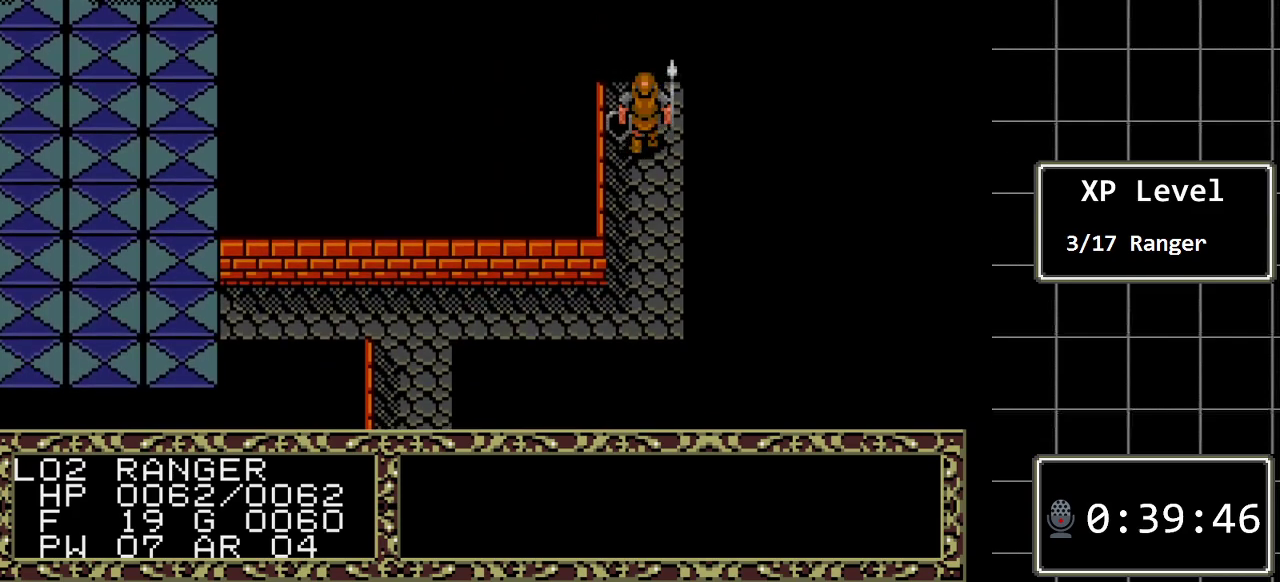
{"buttons": ["DPAD_UP"], "events": []}
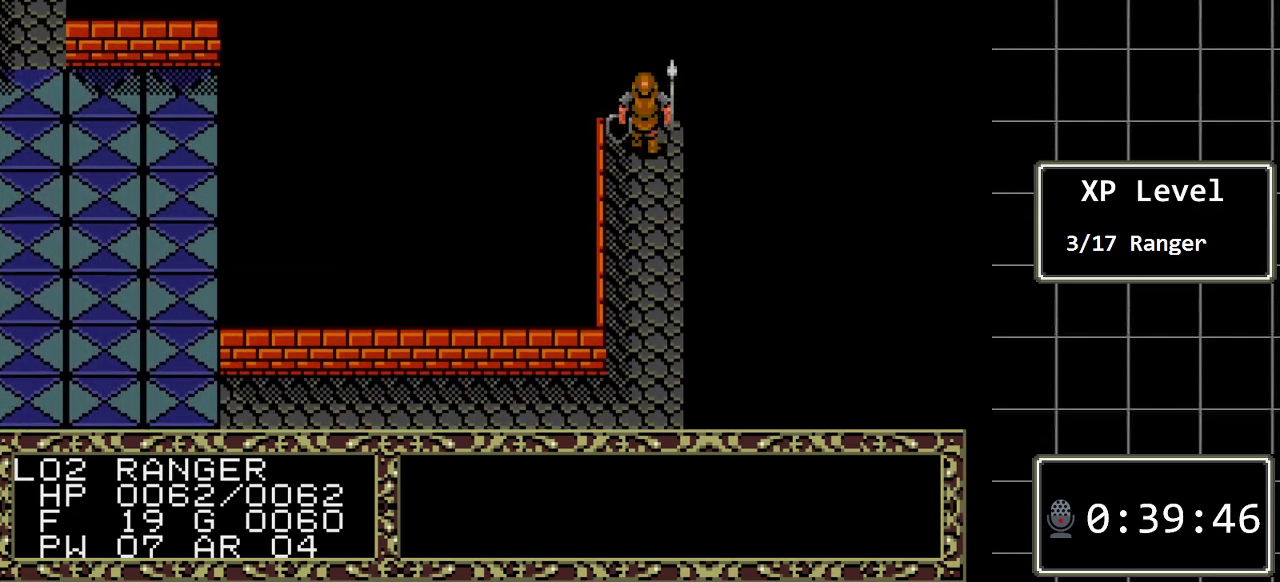
{"buttons": [], "events": [[400, "DPAD_UP", "up"]]}
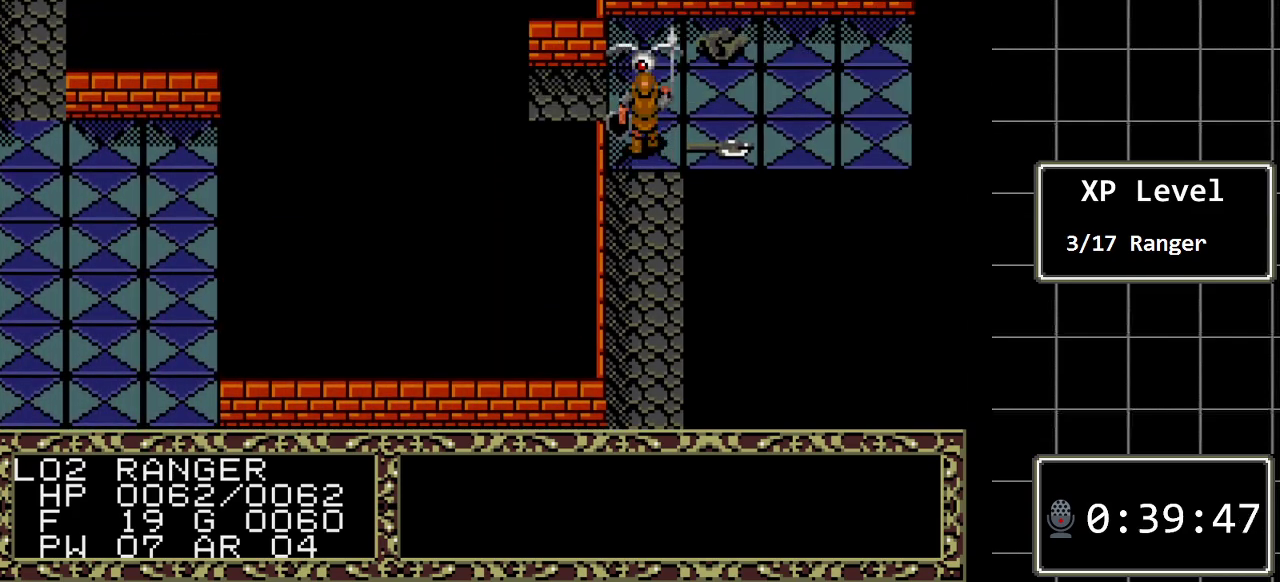
{"buttons": [], "events": []}
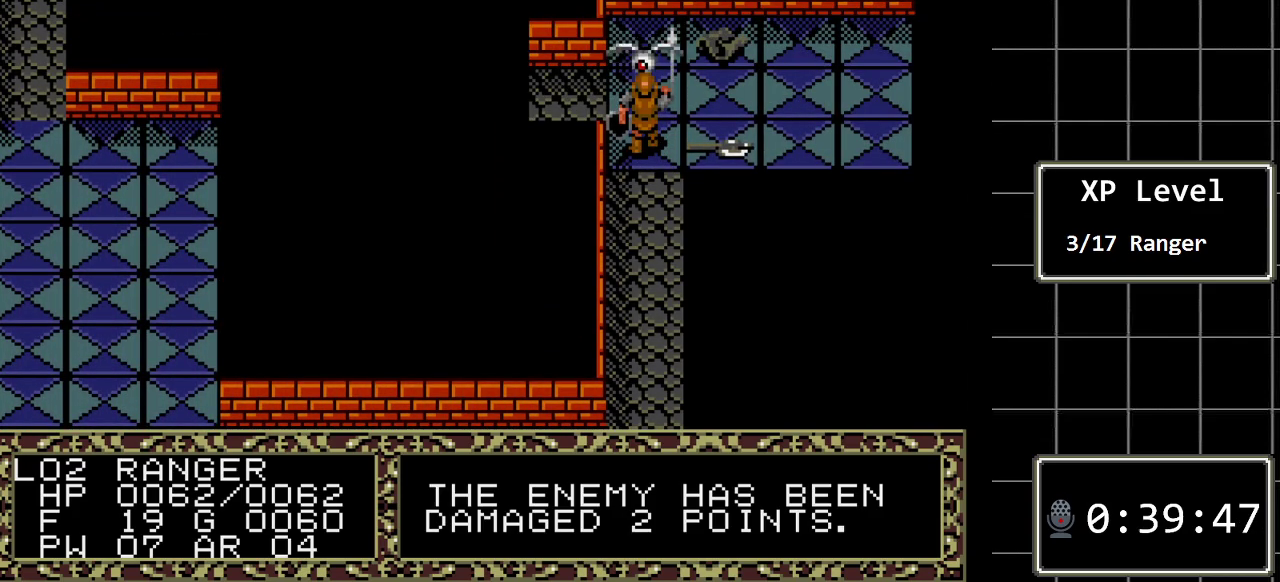
{"buttons": [], "events": []}
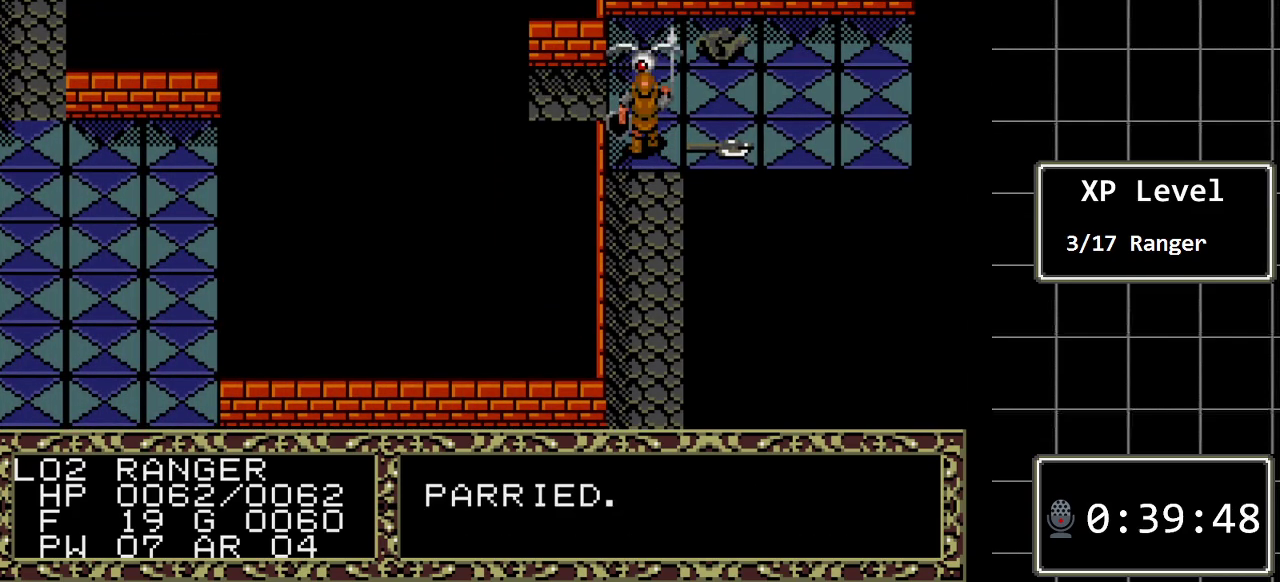
{"buttons": [], "events": [[83, "DPAD_UP", "down"], [400, "DPAD_UP", "up"]]}
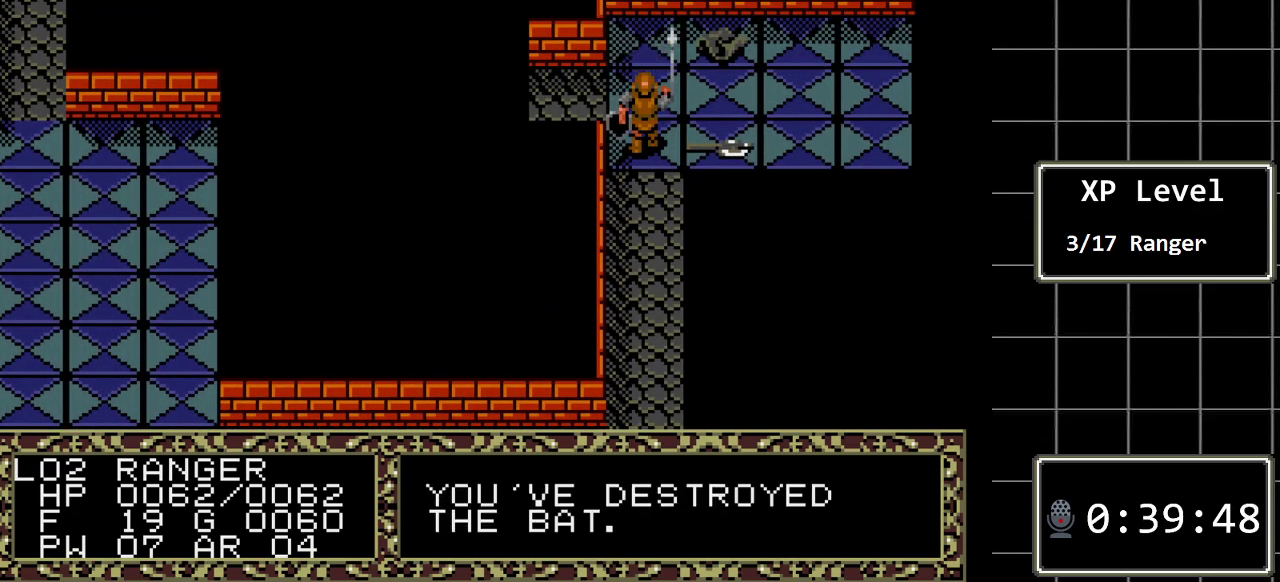
{"buttons": ["DPAD_UP"], "events": [[383, "DPAD_UP", "down"]]}
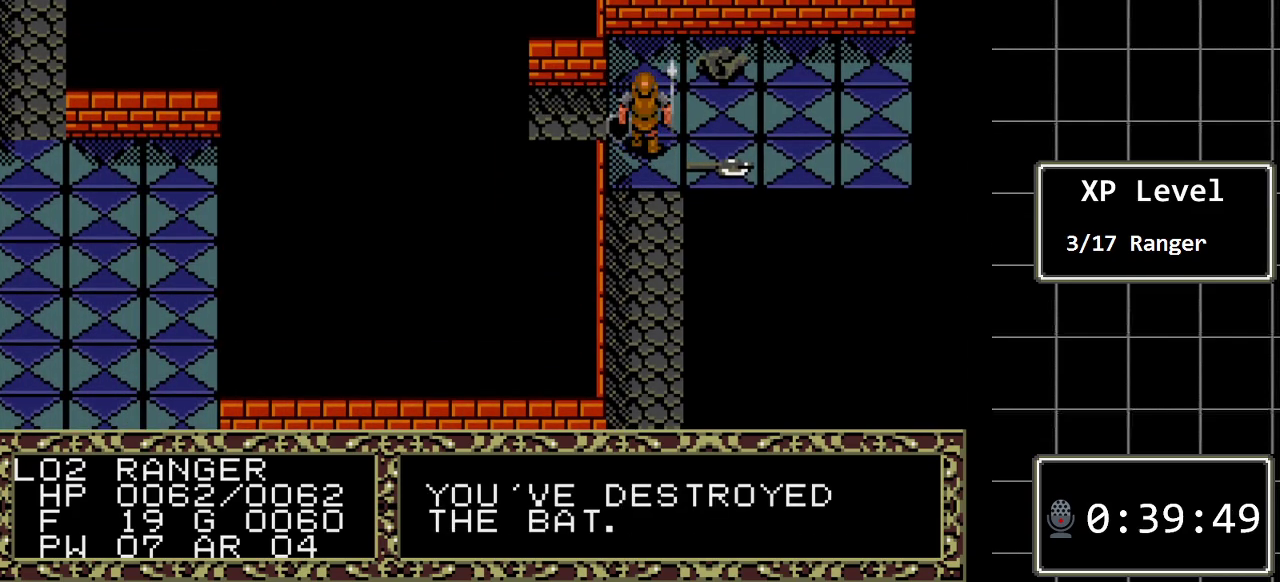
{"buttons": ["DPAD_RIGHT"], "events": [[367, "DPAD_UP", "up"], [400, "DPAD_RIGHT", "down"]]}
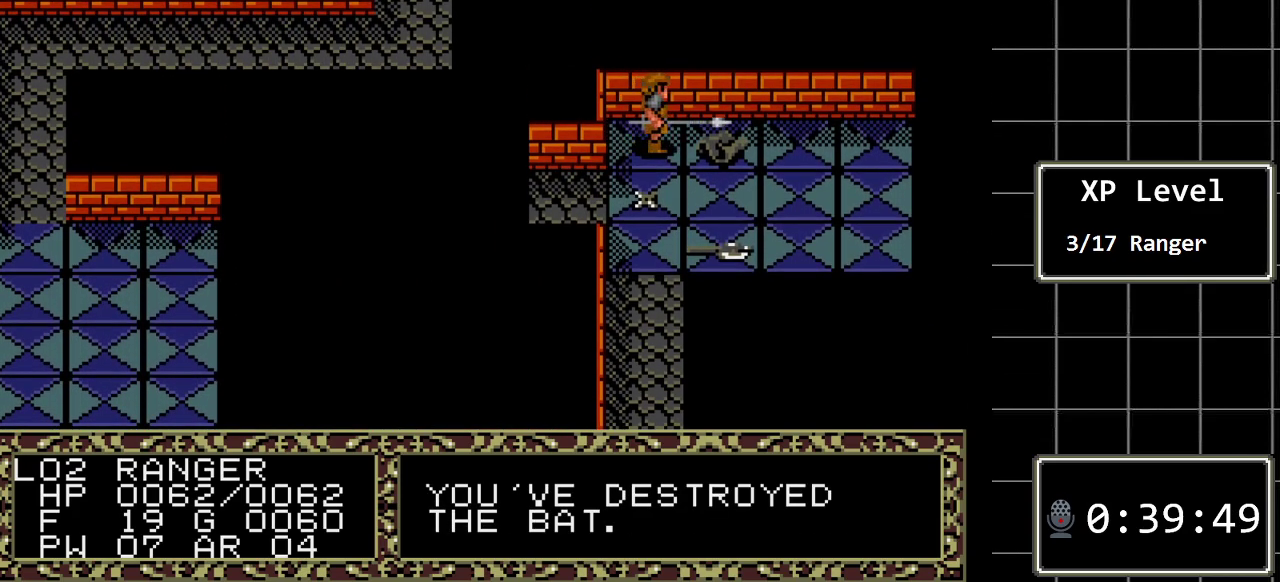
{"buttons": [], "events": [[117, "DPAD_RIGHT", "up"], [283, "A", "down"], [500, "A", "up"]]}
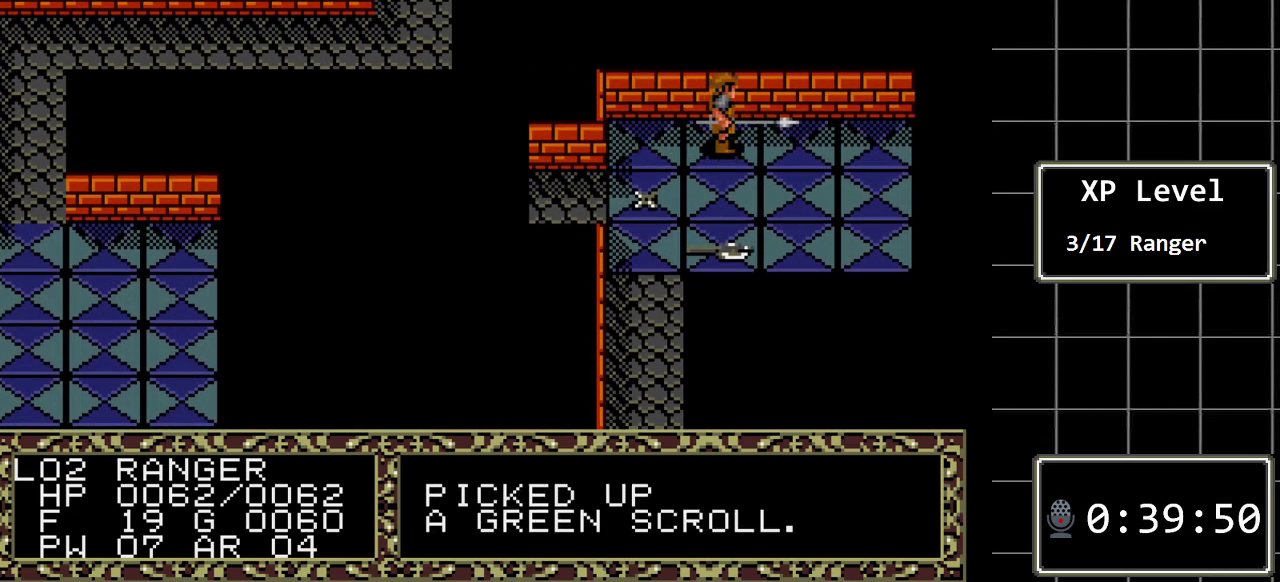
{"buttons": ["DPAD_DOWN"], "events": [[100, "DPAD_DOWN", "down"]]}
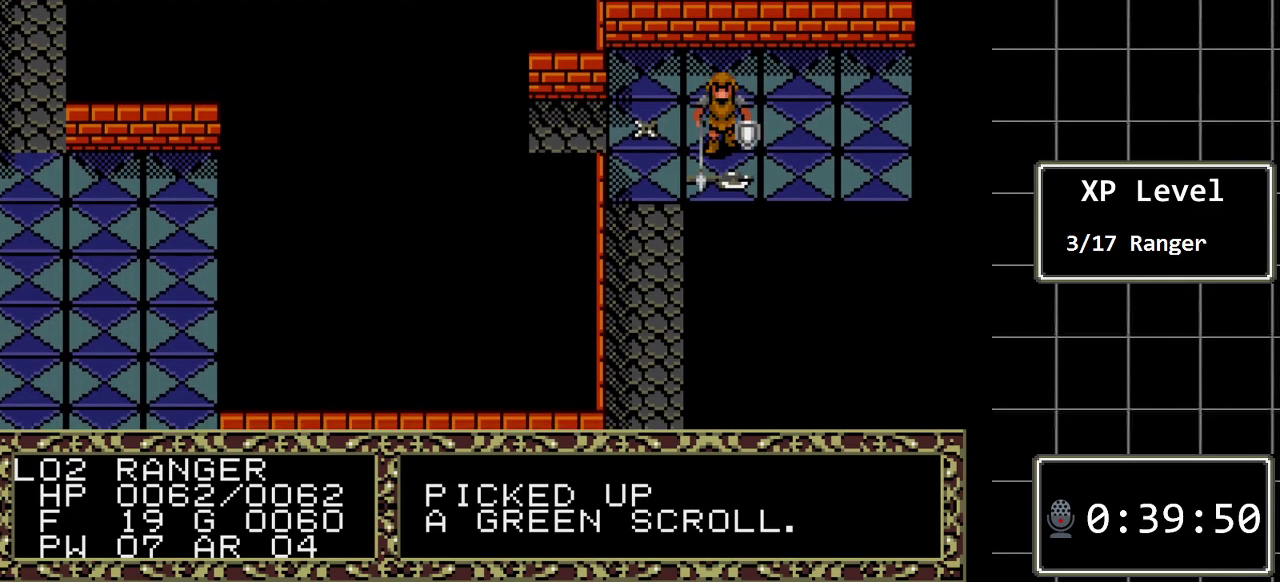
{"buttons": [], "events": [[117, "DPAD_DOWN", "up"], [250, "A", "down"], [433, "A", "up"]]}
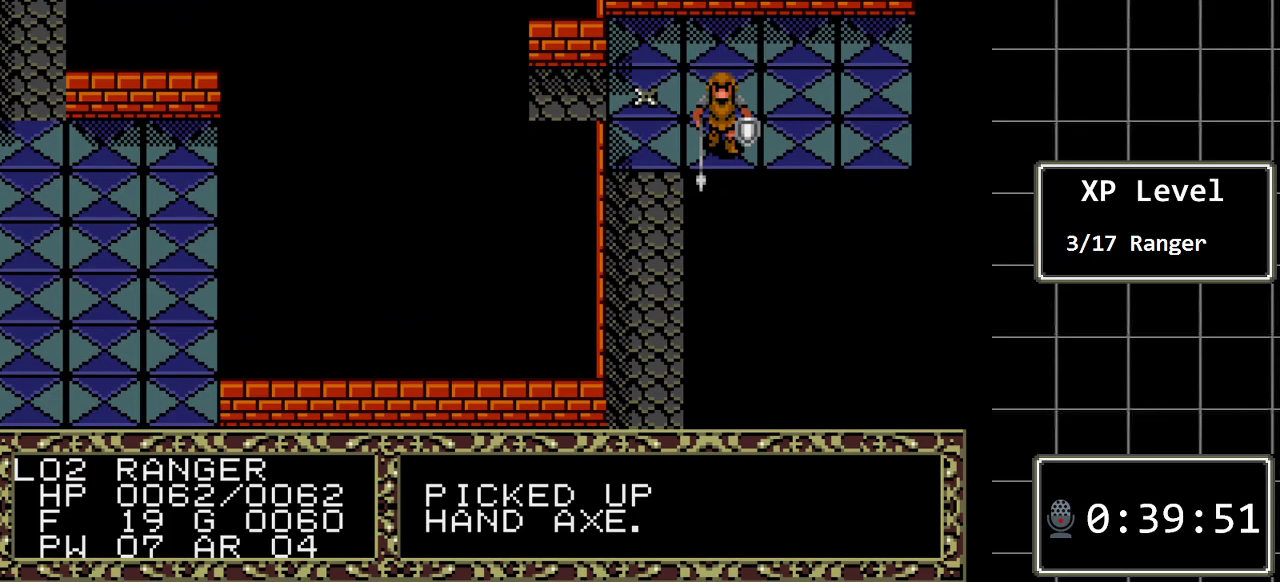
{"buttons": ["DPAD_UP"], "events": [[100, "DPAD_LEFT", "down"], [250, "DPAD_LEFT", "up"], [350, "DPAD_UP", "down"]]}
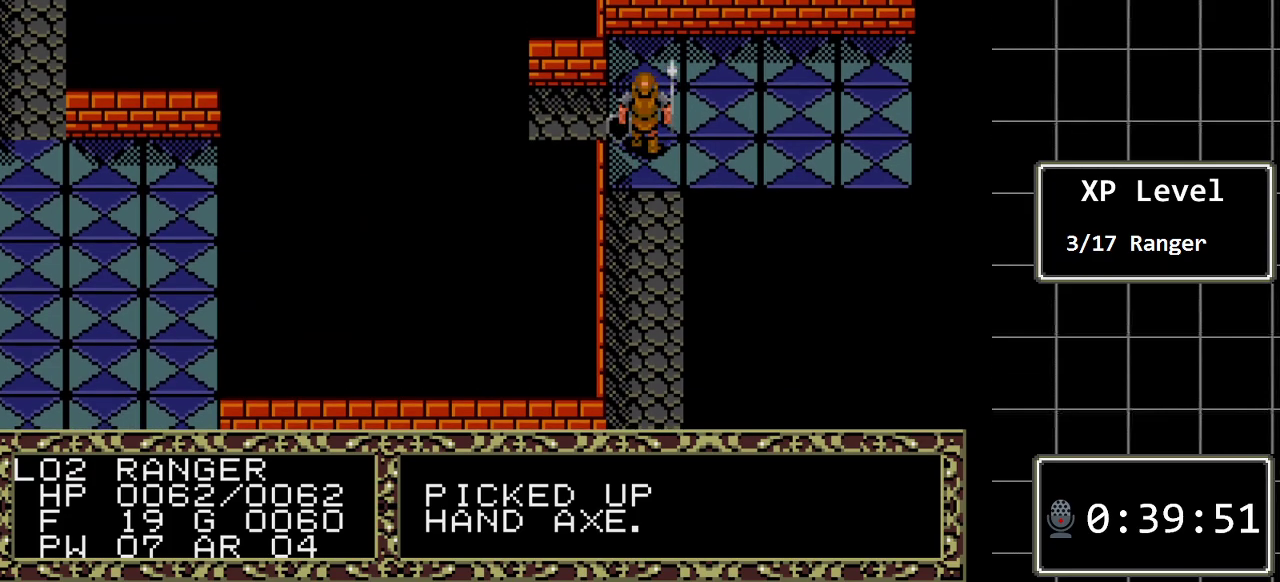
{"buttons": [], "events": [[67, "DPAD_UP", "up"], [233, "A", "down"], [433, "A", "up"]]}
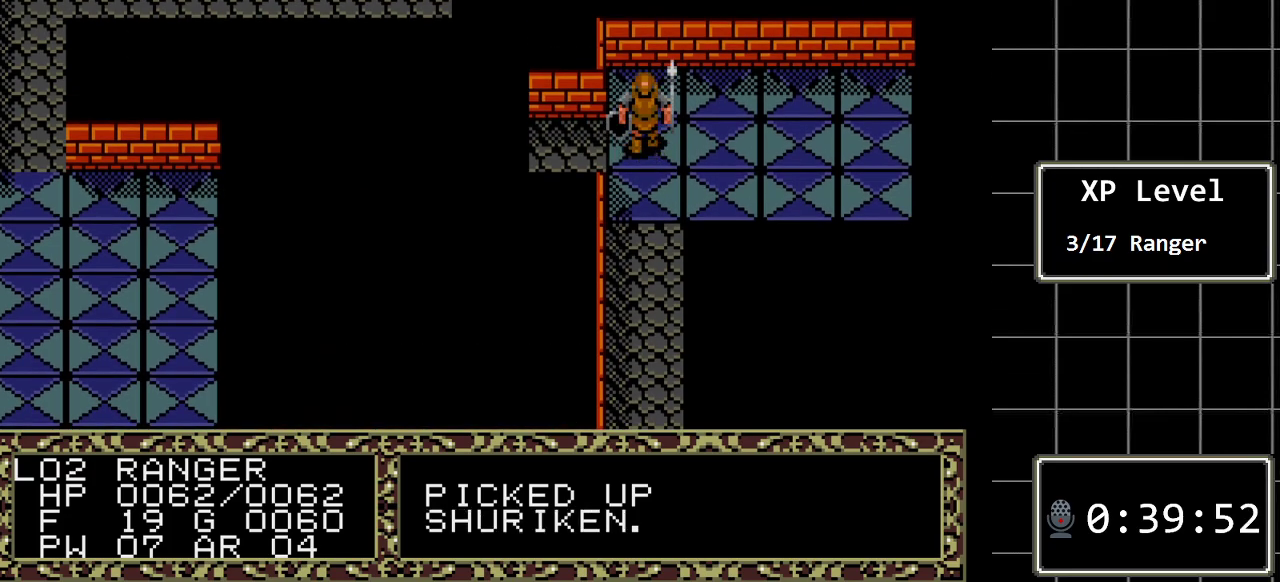
{"buttons": ["DPAD_LEFT"], "events": [[83, "DPAD_LEFT", "down"]]}
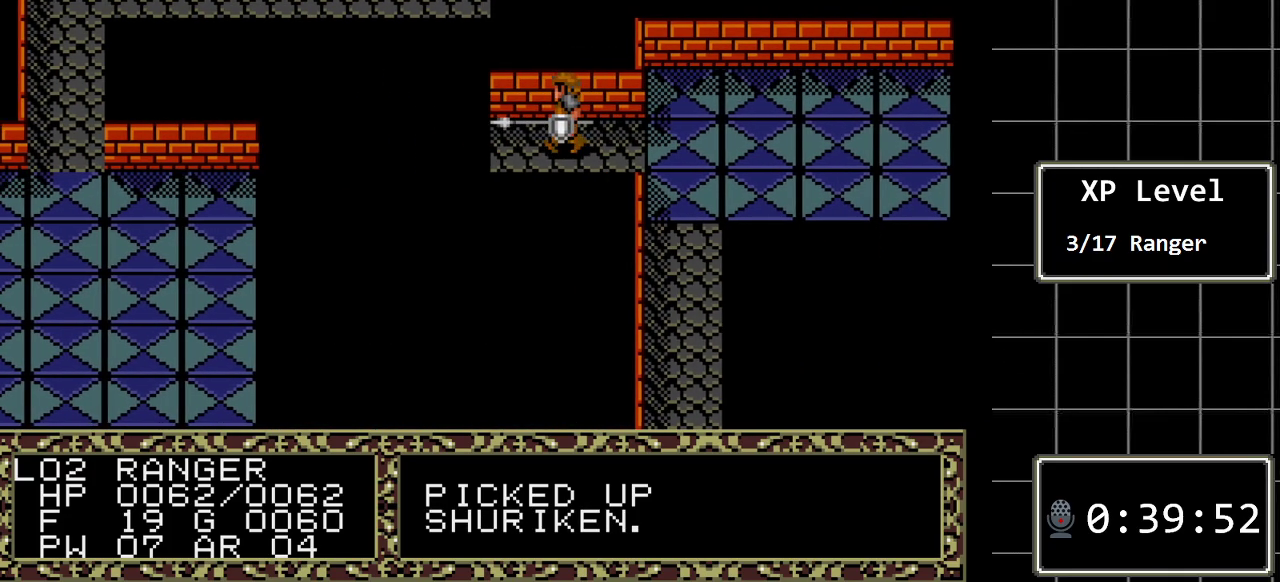
{"buttons": ["DPAD_LEFT"], "events": []}
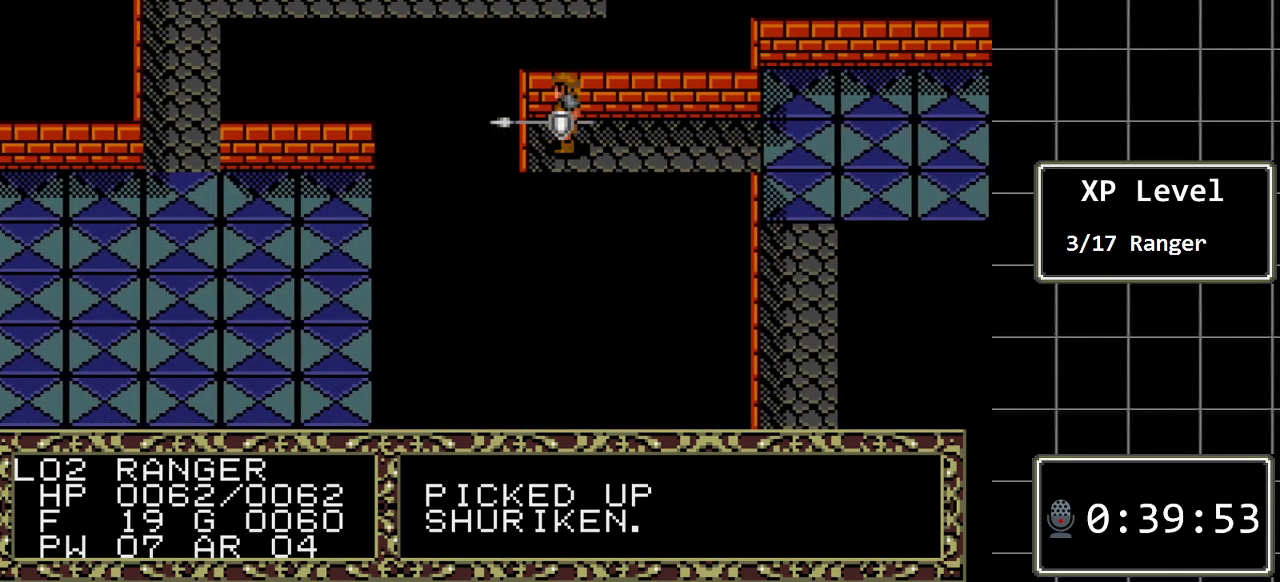
{"buttons": ["DPAD_RIGHT"], "events": [[233, "DPAD_LEFT", "up"], [333, "DPAD_RIGHT", "down"]]}
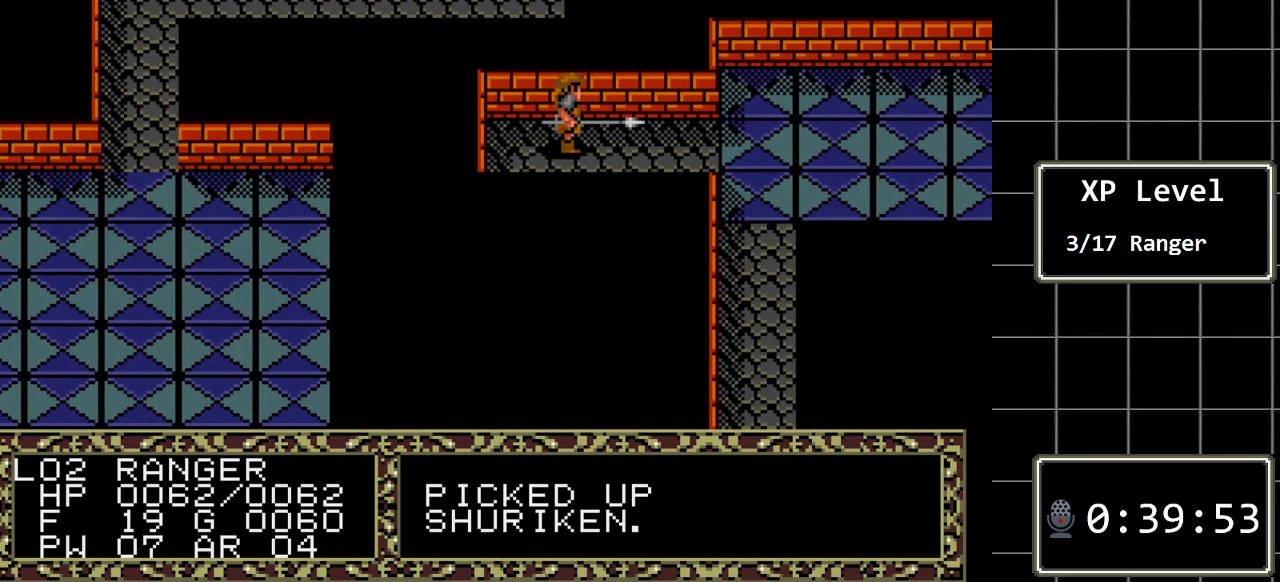
{"buttons": ["DPAD_RIGHT"], "events": []}
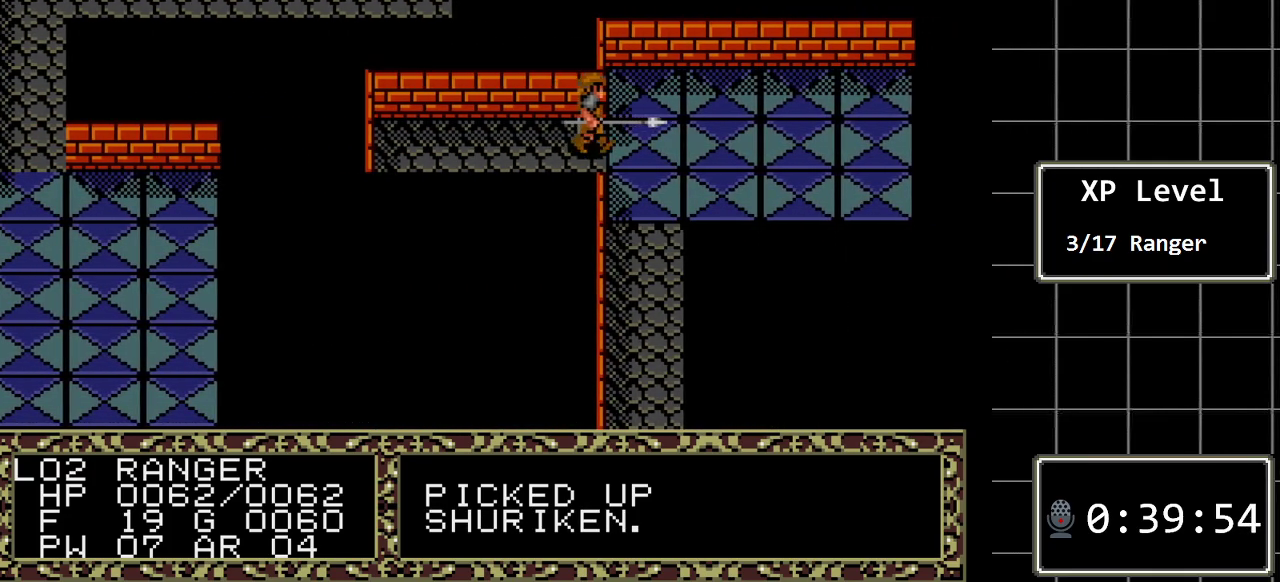
{"buttons": [], "events": [[67, "DPAD_RIGHT", "up"], [100, "DPAD_DOWN", "down"], [367, "DPAD_DOWN", "up"]]}